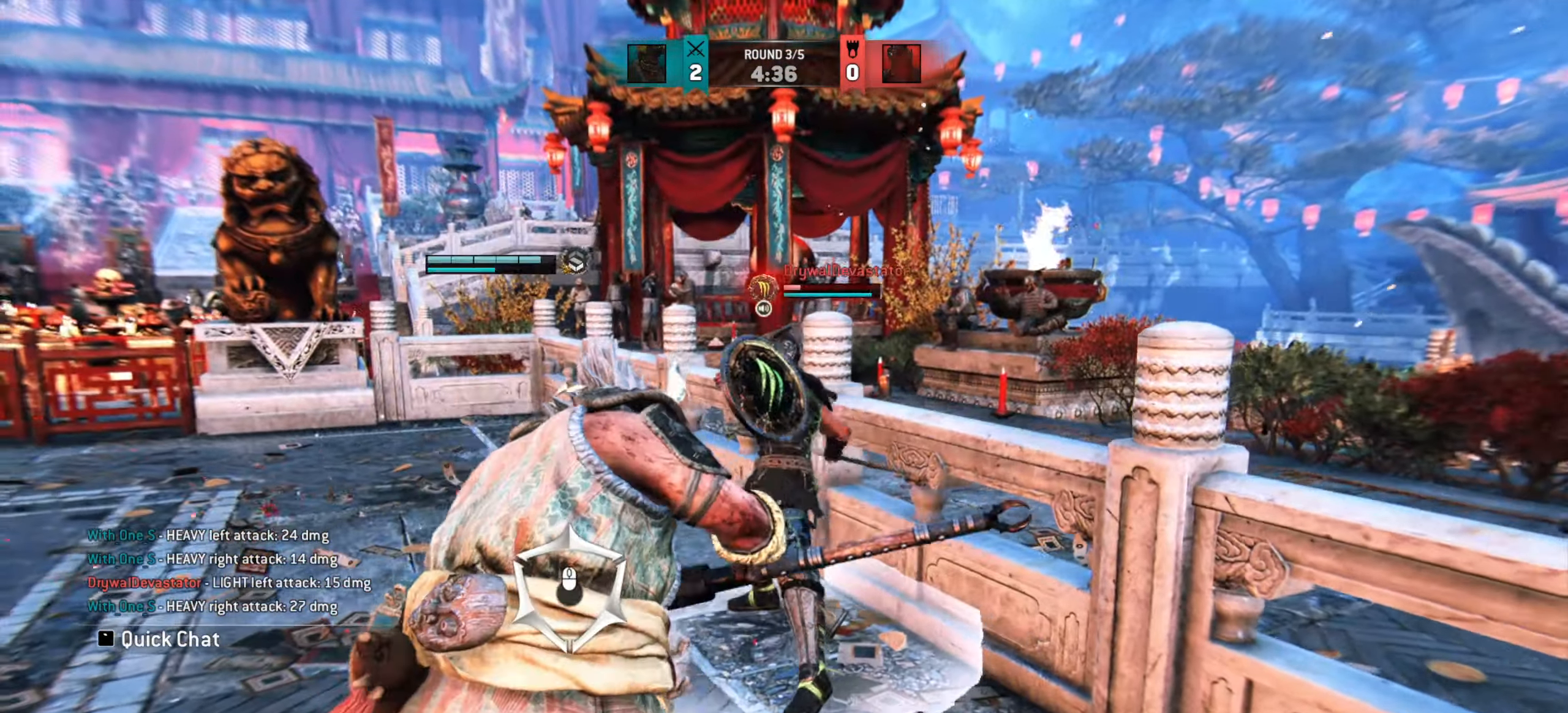
Gameplay with keyboard and mouse; each line is a JSON object with the keys and mouse buttons held at the frame after it. "events" lists presses ("down") and releases ("up") of "a", "ctrl", "d", "e", "q", "s", "shift", "space", "w", "mouse_left", "mouse_right", "mouse_mb4" and "mouse_mb5" between this image and that frame as [ms after this image, input, new state], when the widget could be followed in between. "mouse_left", "mouse_right", "mouse_mb4", "mouse_mb5" = the "left", "right", "mb4", "mb5" buttons of the "mouse" list. No other keys are recorded. Mouse movement is not recorded. Not read: mouse_wheel.
{"keys": ["w"], "mouse": [], "events": [[117, "mouse_right", "up"]]}
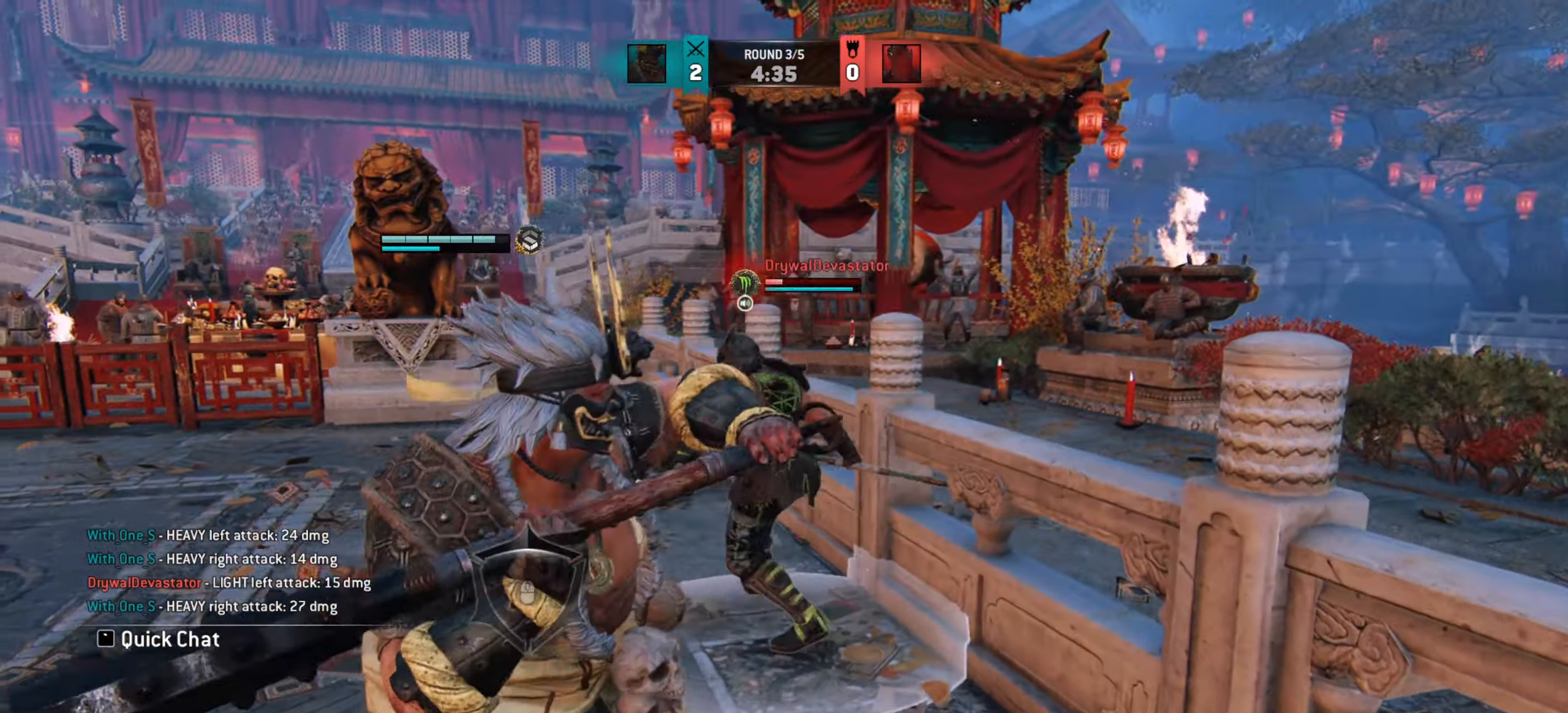
{"keys": ["w"], "mouse": [], "events": []}
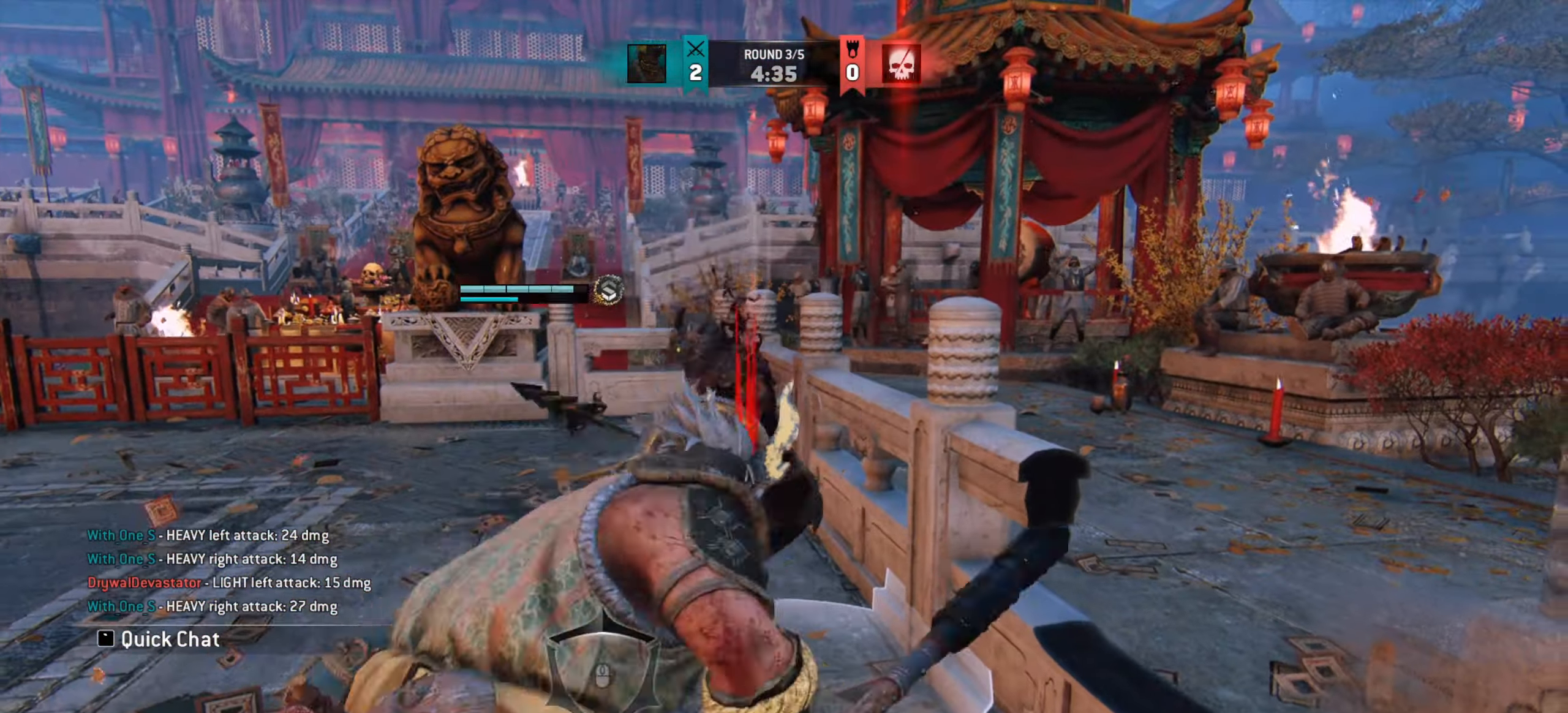
{"keys": [], "mouse": [], "events": [[150, "e", "down"], [217, "e", "up"], [333, "w", "up"]]}
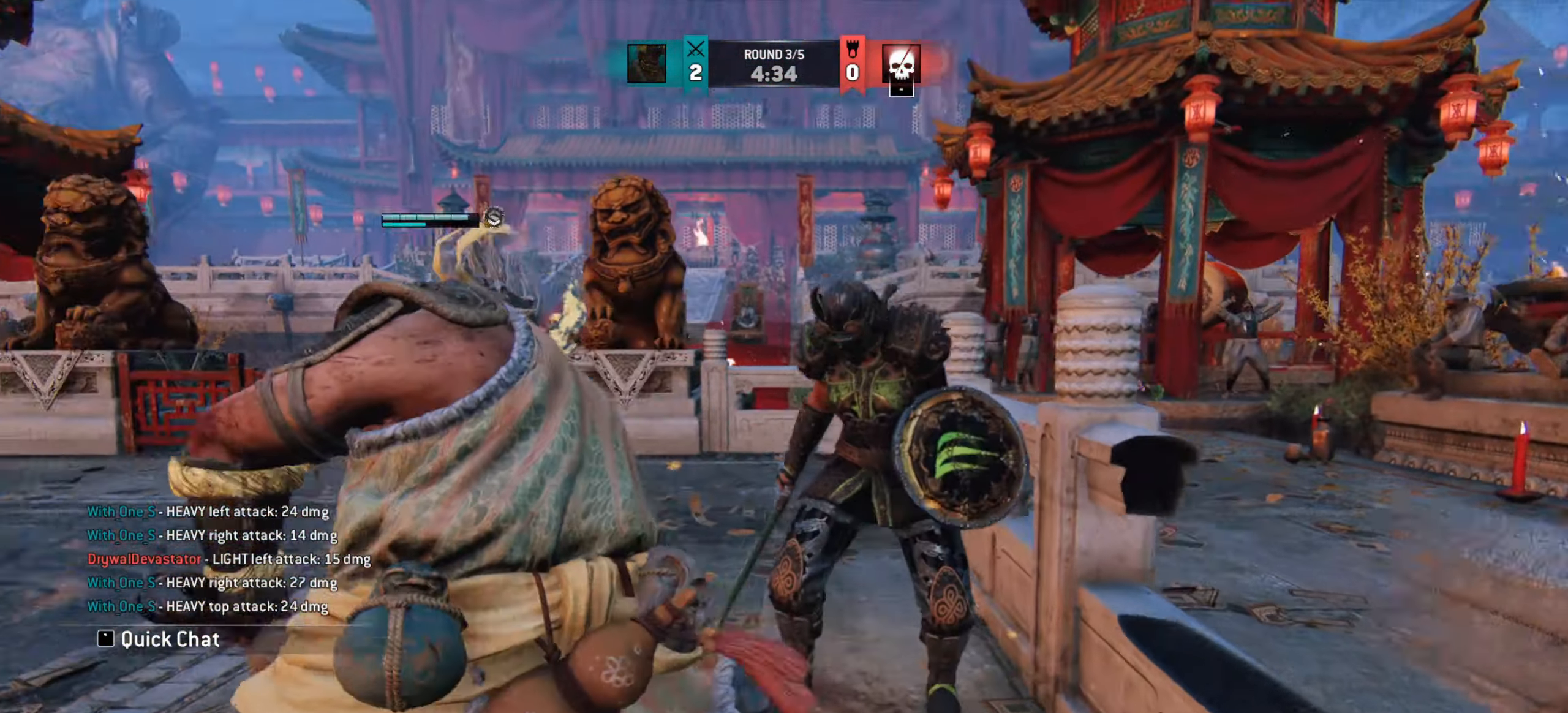
{"keys": [], "mouse": [], "events": []}
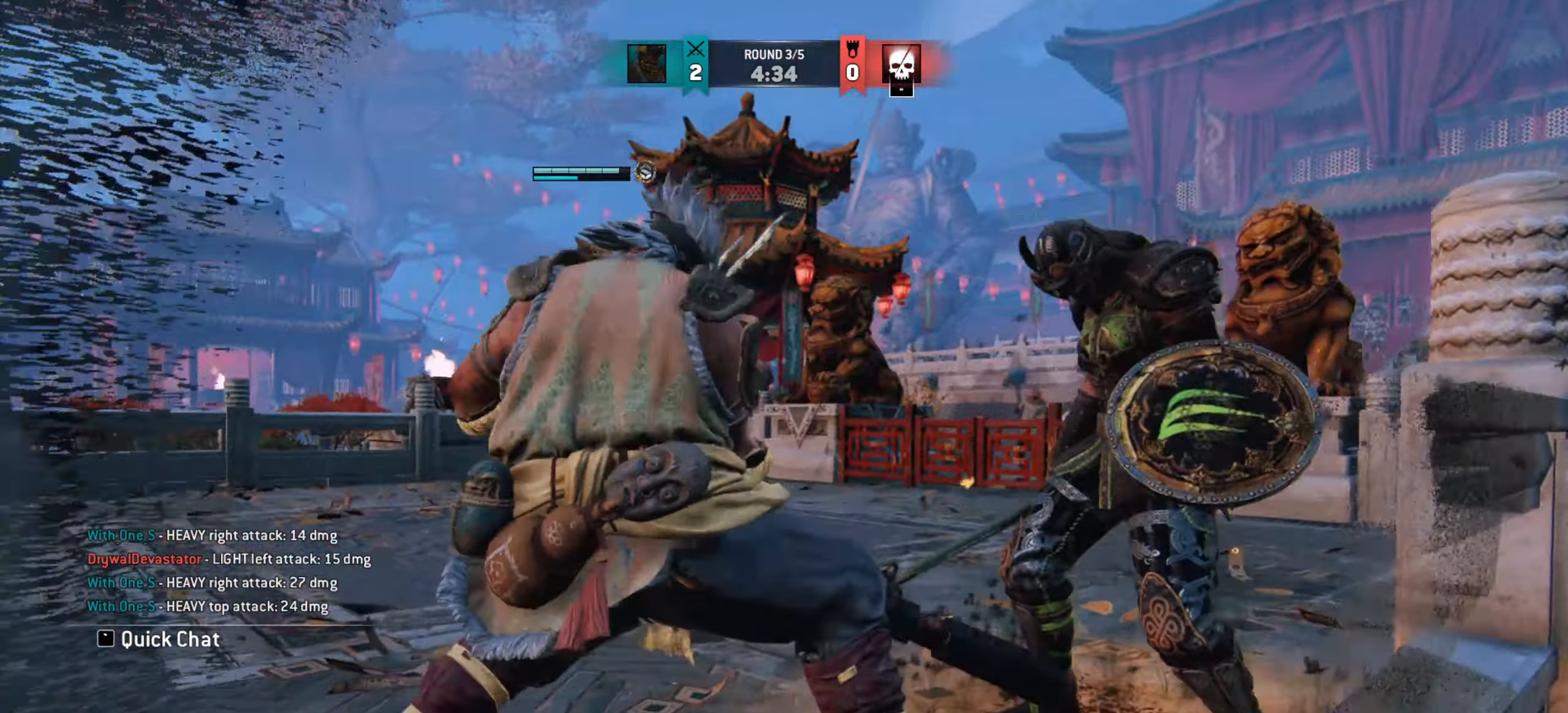
{"keys": [], "mouse": [], "events": []}
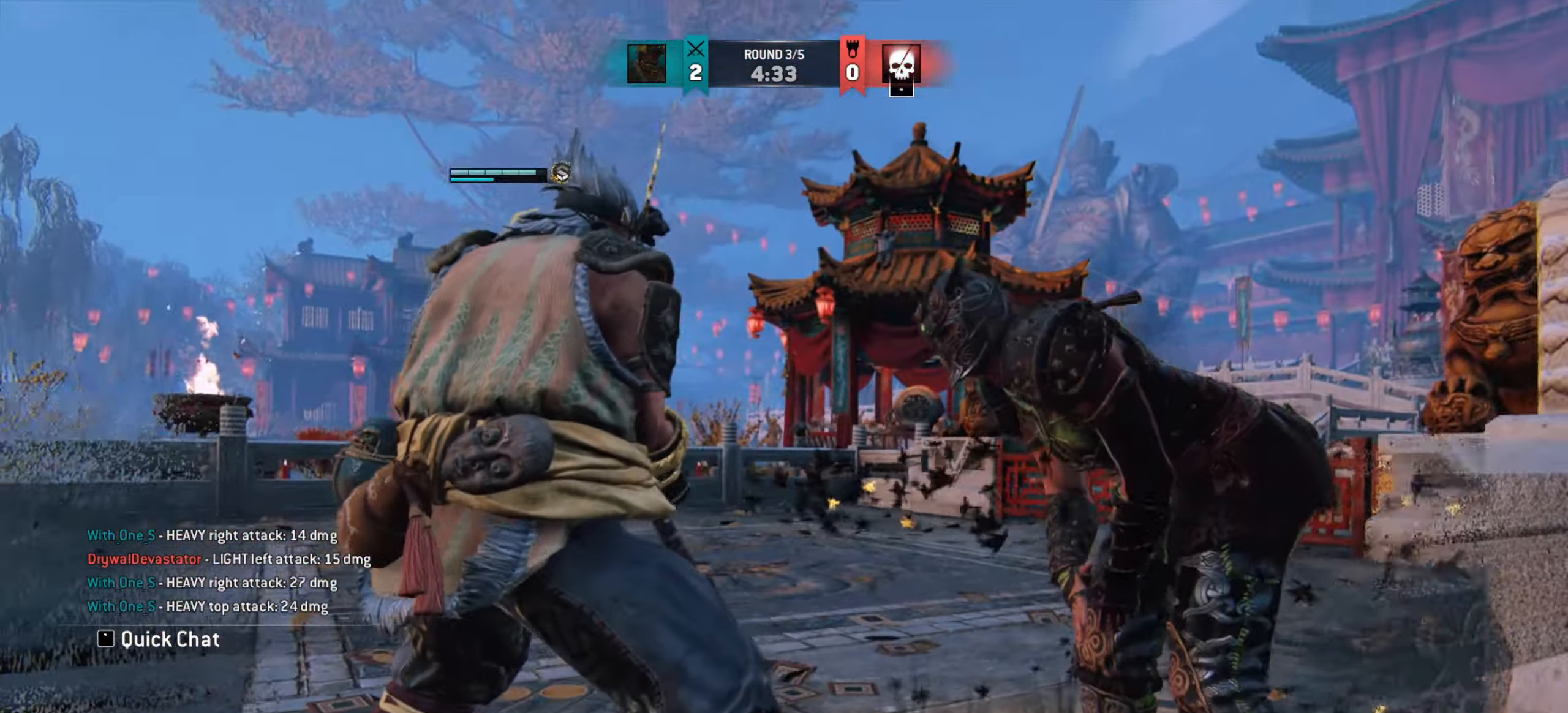
{"keys": [], "mouse": [], "events": []}
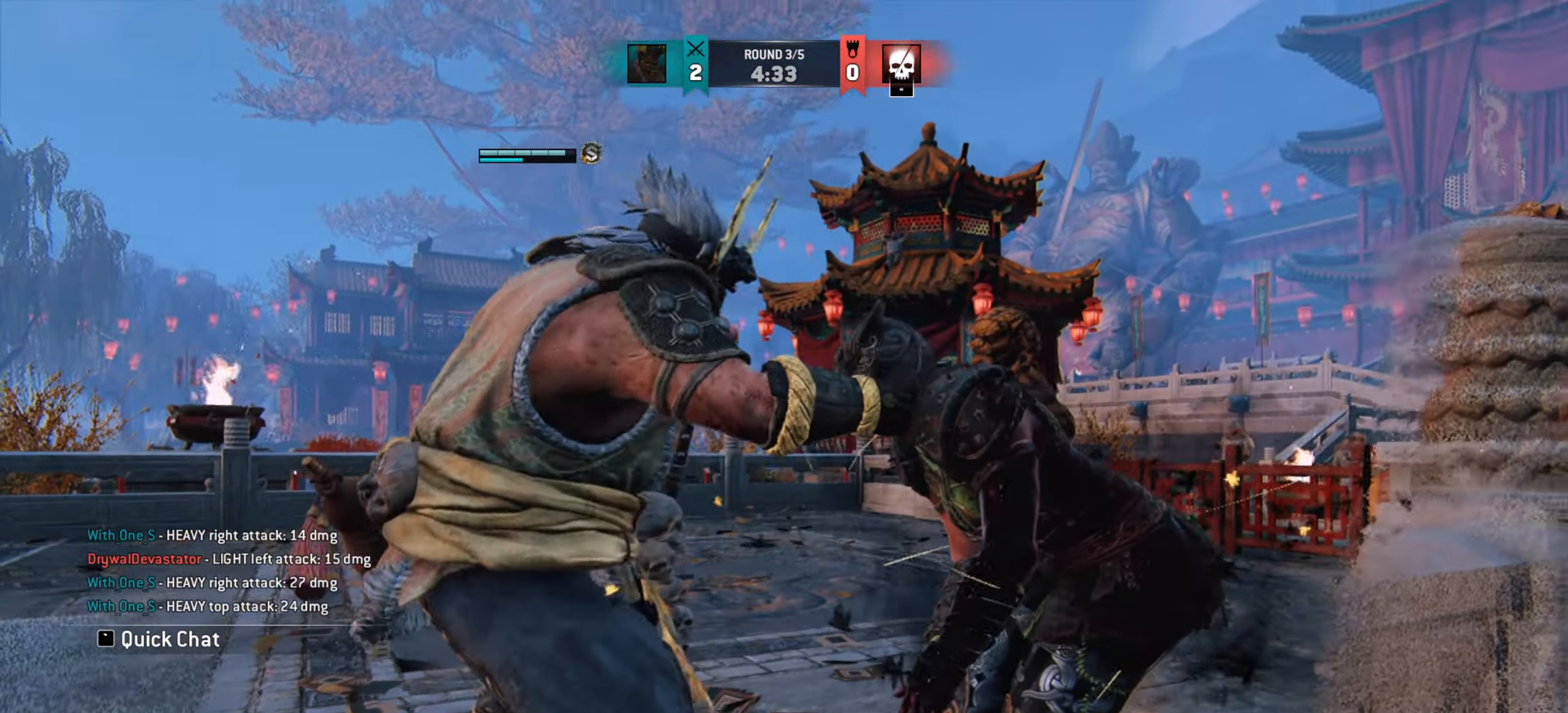
{"keys": [], "mouse": [], "events": []}
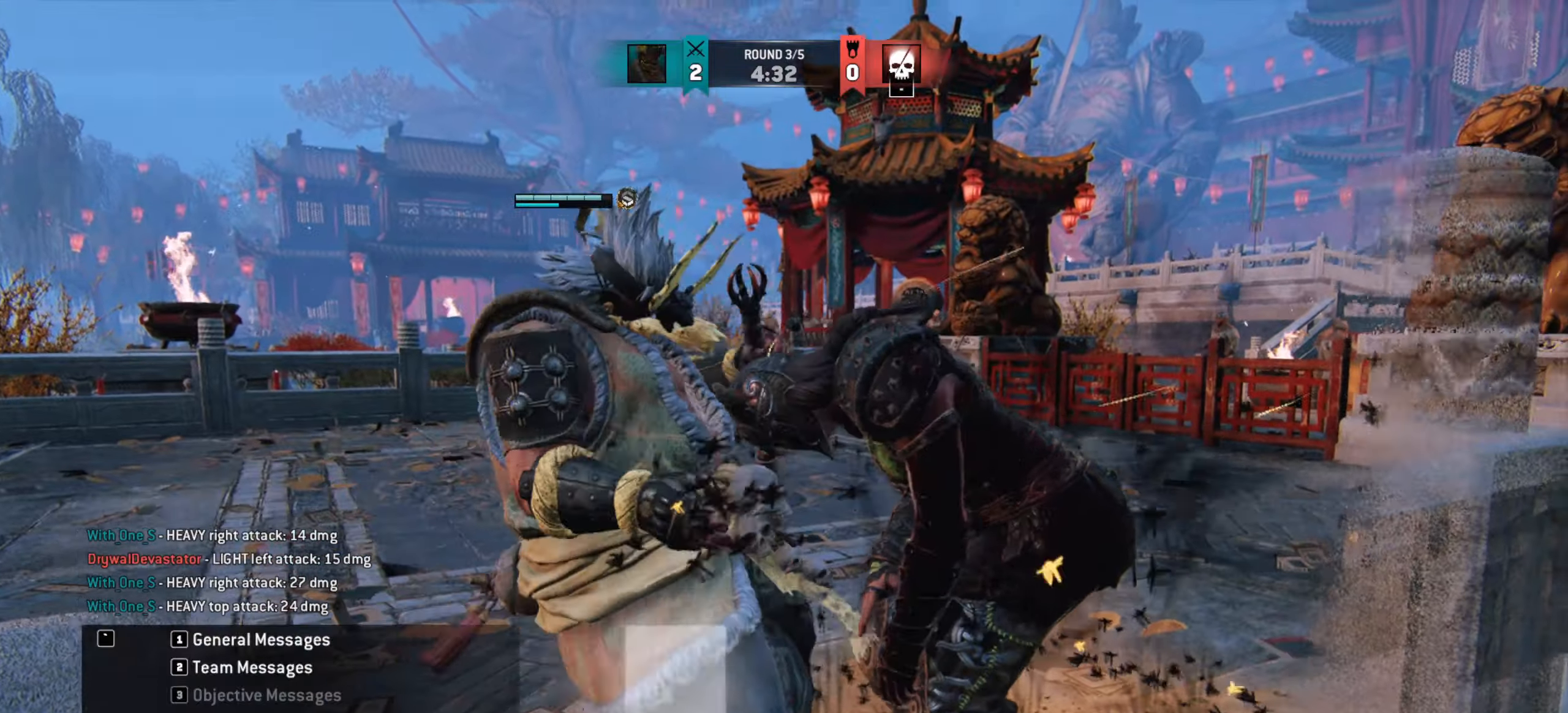
{"keys": [], "mouse": [], "events": []}
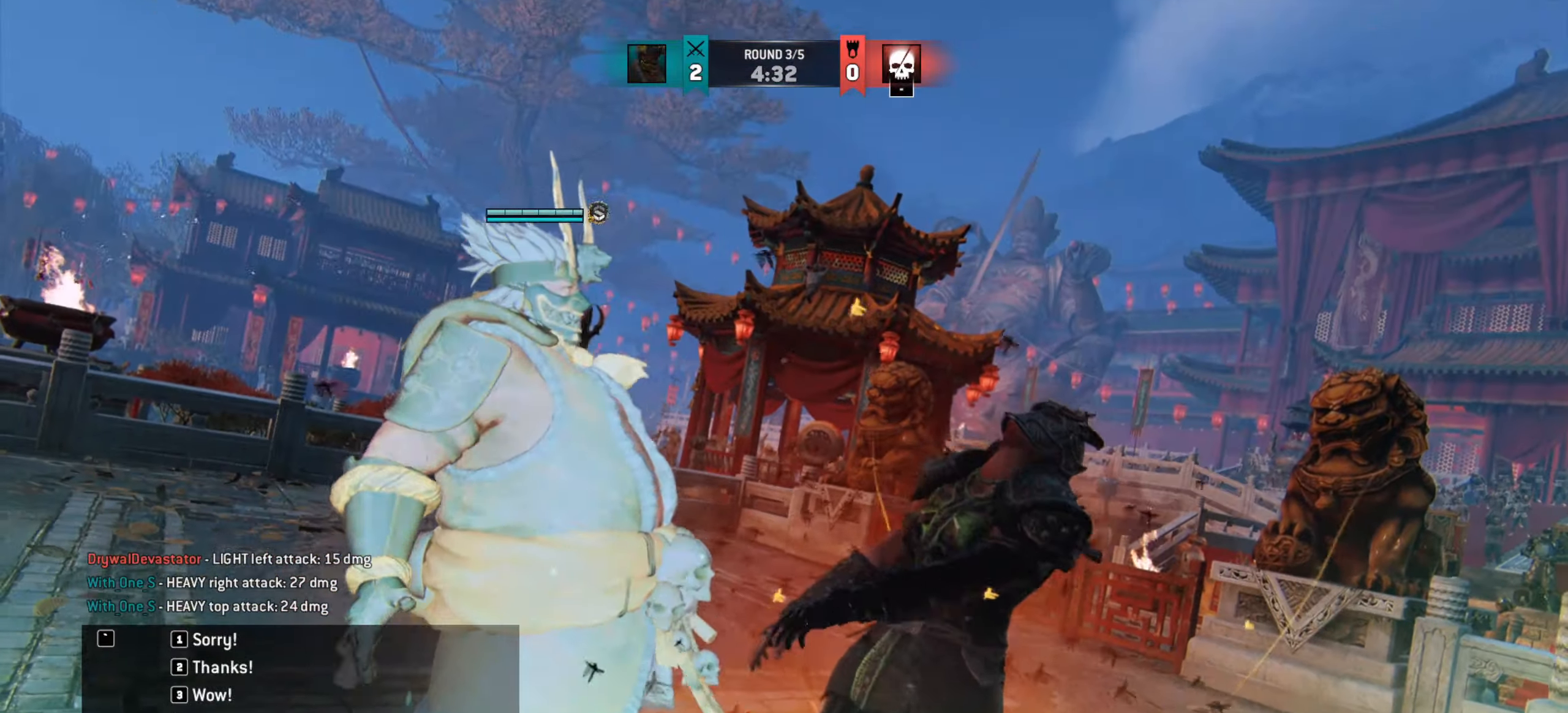
{"keys": [], "mouse": [], "events": []}
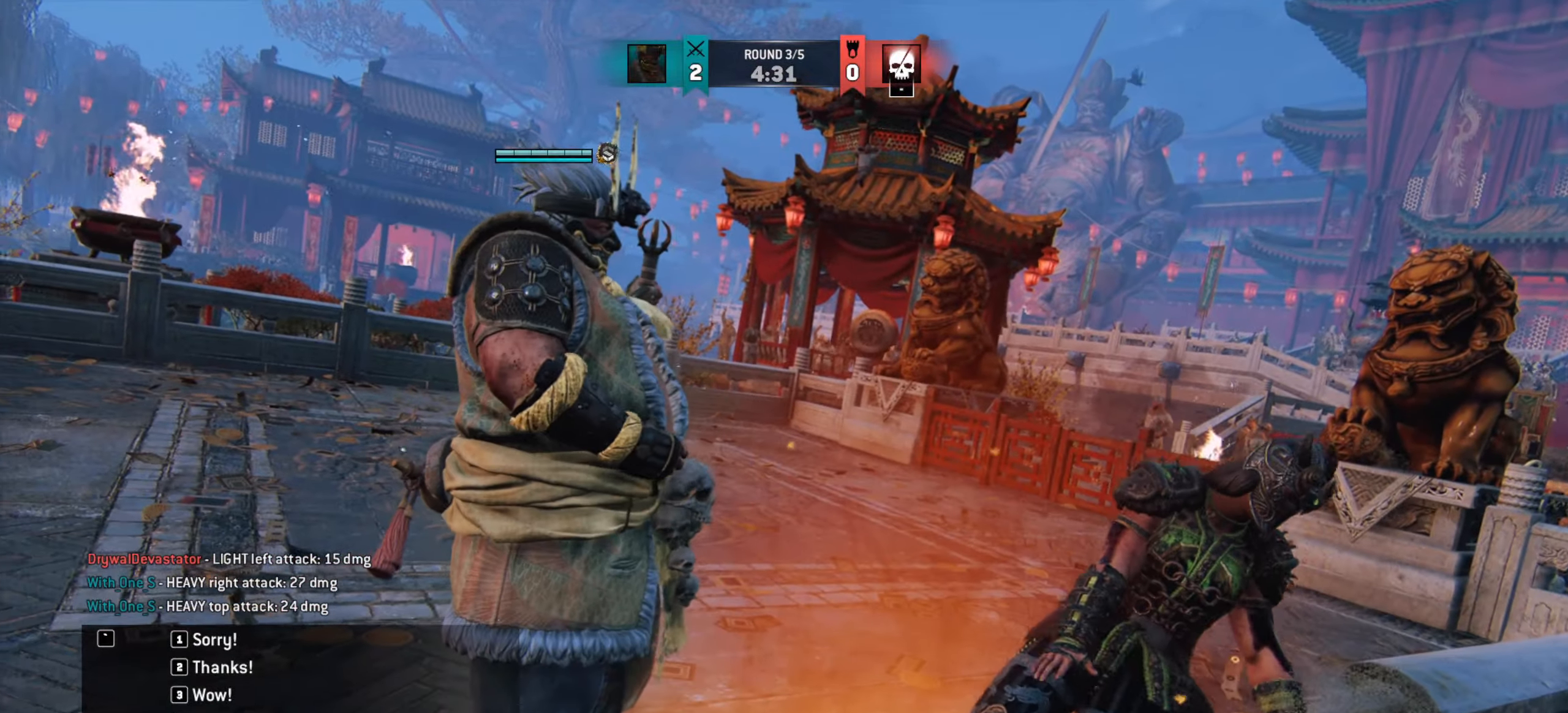
{"keys": [], "mouse": [], "events": []}
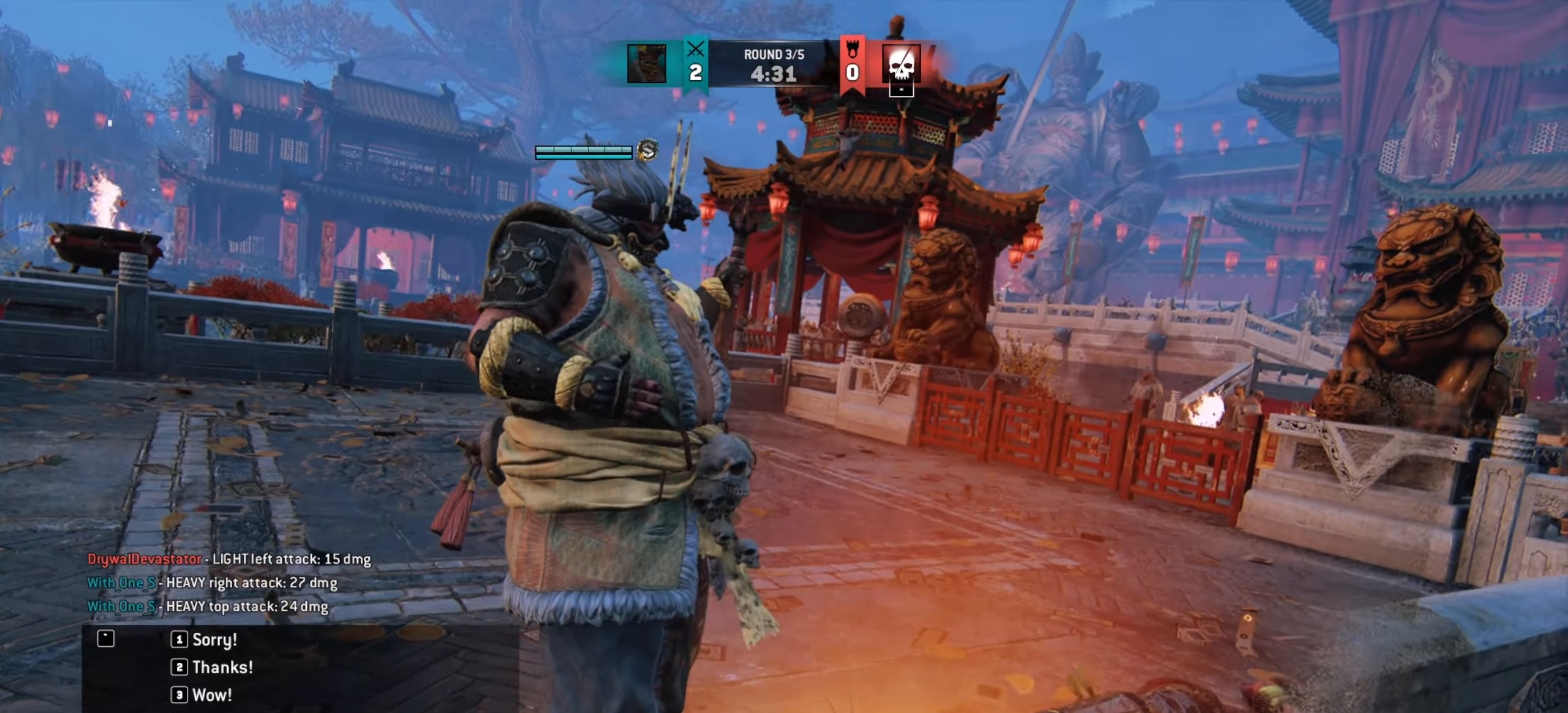
{"keys": [], "mouse": [], "events": []}
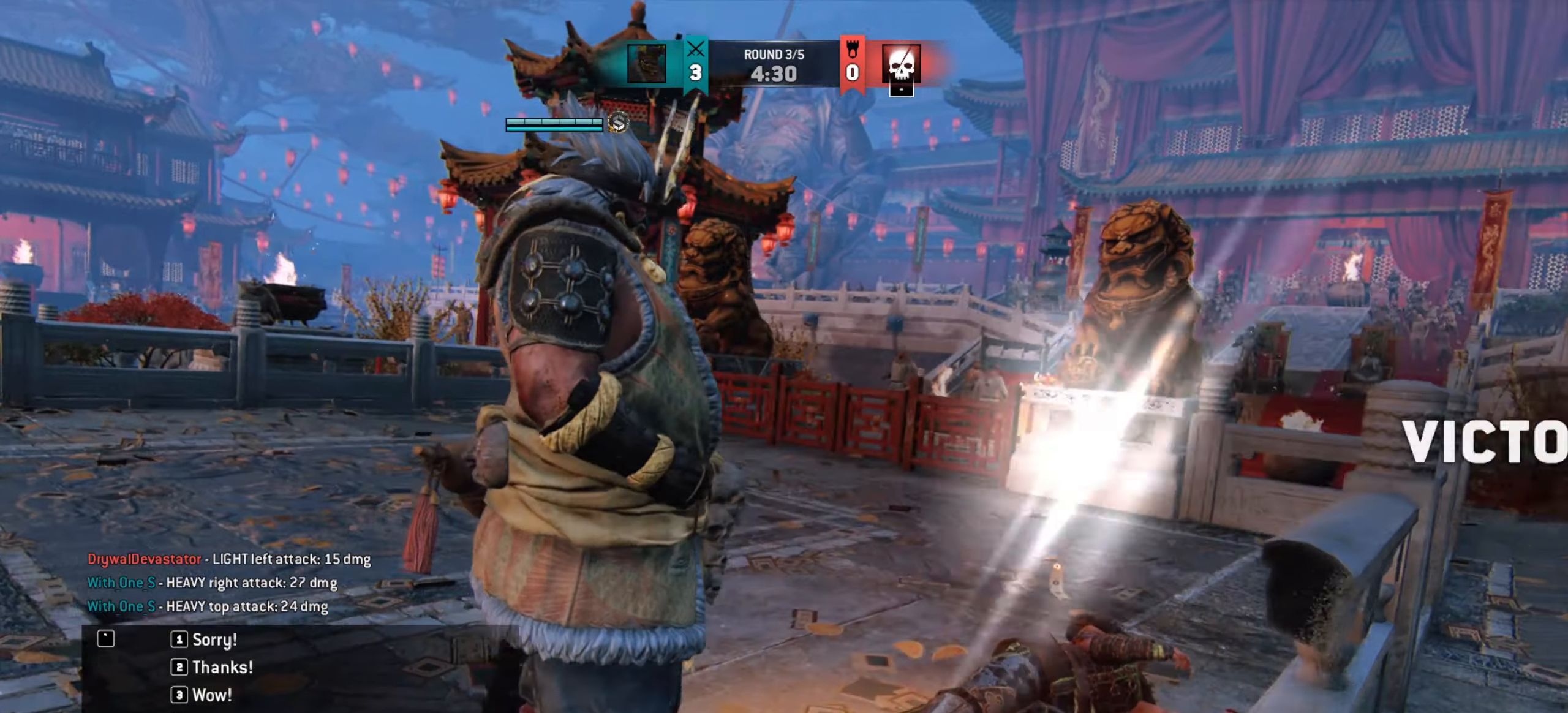
{"keys": [], "mouse": [], "events": []}
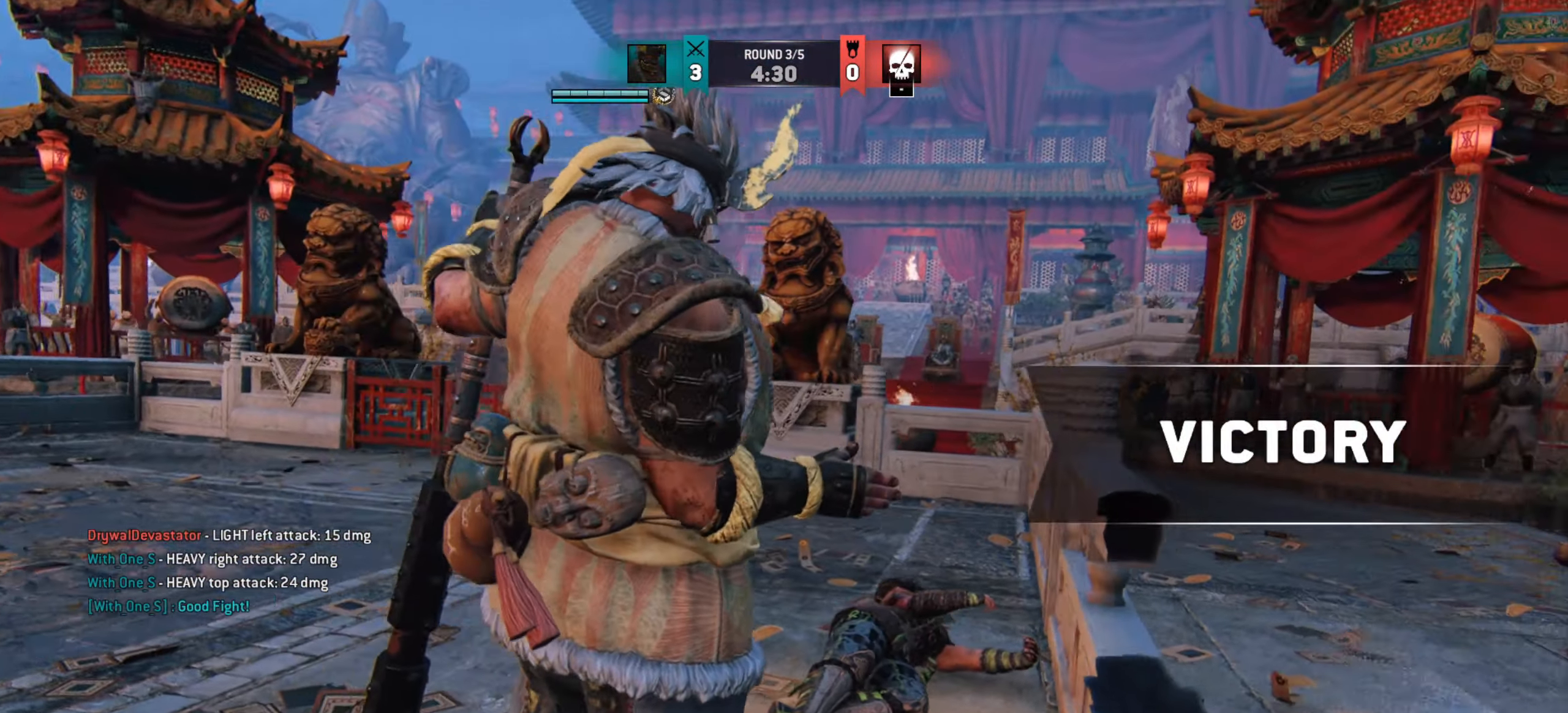
{"keys": ["a"], "mouse": [], "events": [[100, "a", "down"]]}
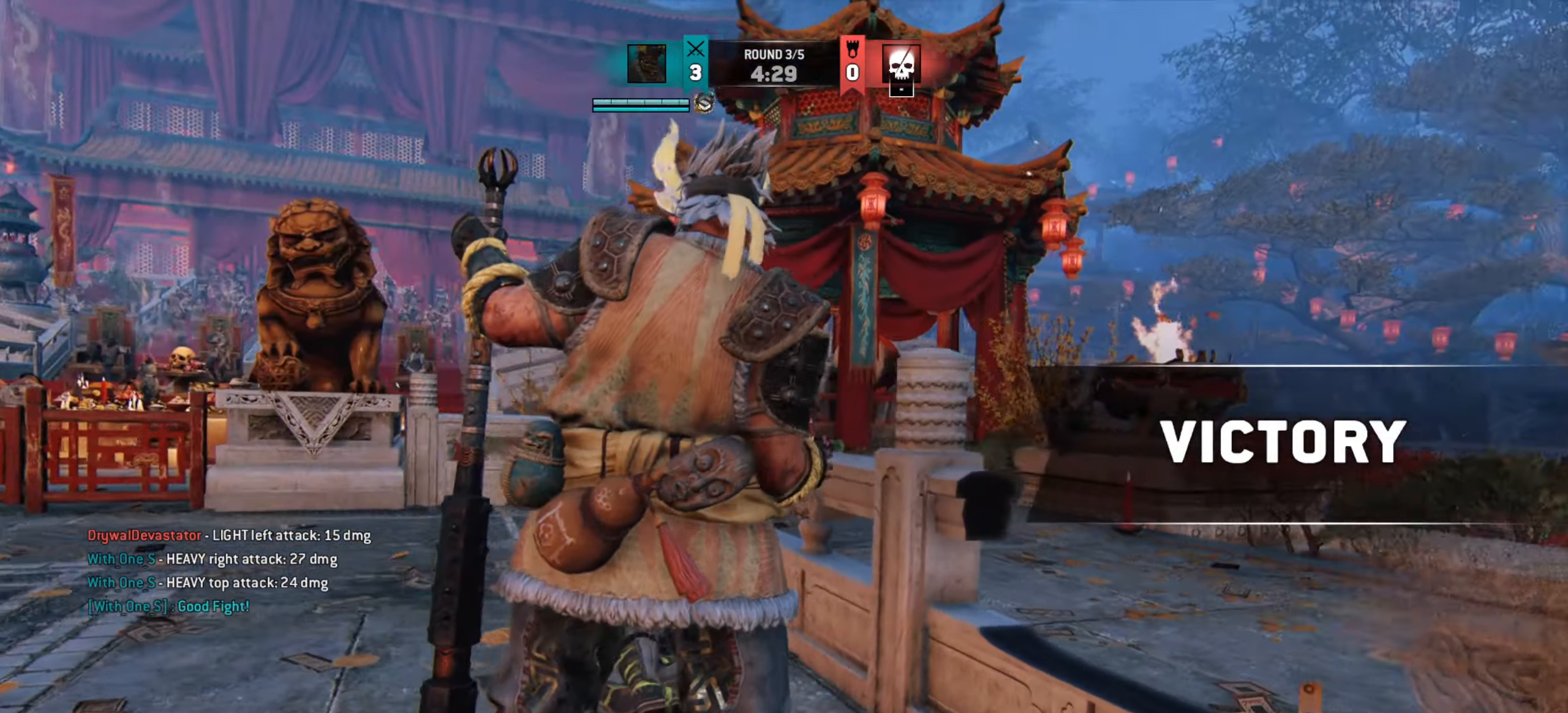
{"keys": ["a"], "mouse": [], "events": []}
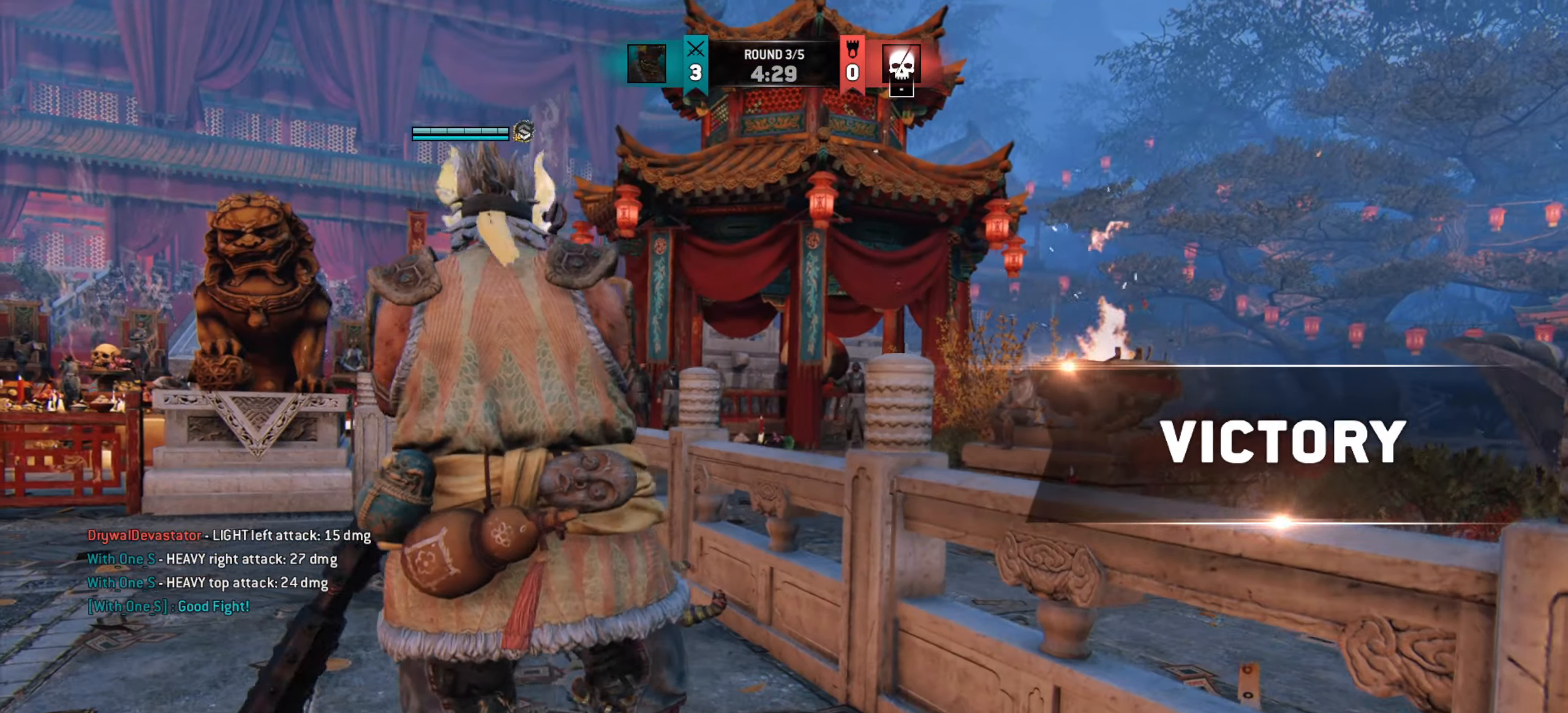
{"keys": ["shift", "w"], "mouse": [], "events": [[100, "w", "down"], [334, "a", "up"], [467, "shift", "down"]]}
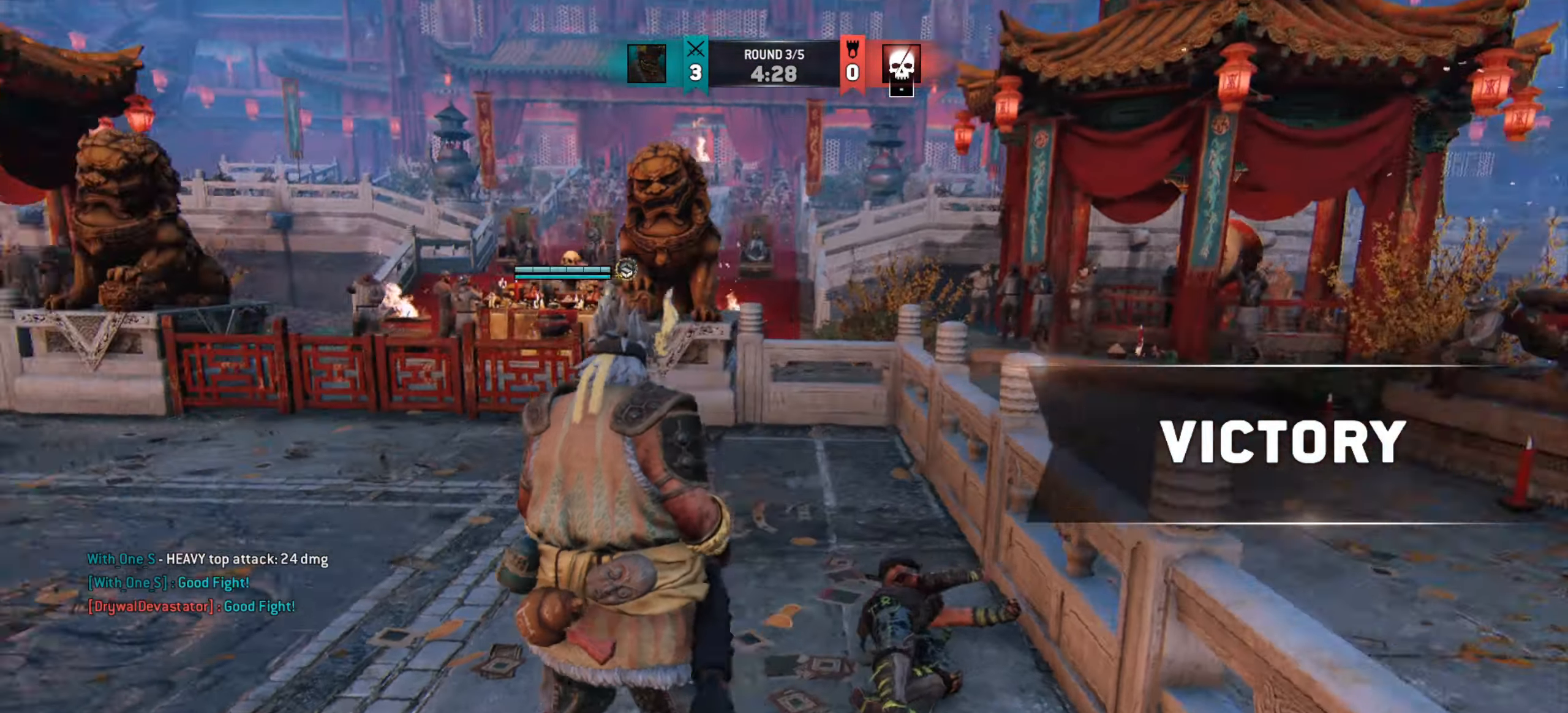
{"keys": ["d"], "mouse": [], "events": [[216, "d", "down"], [400, "w", "up"], [417, "shift", "up"]]}
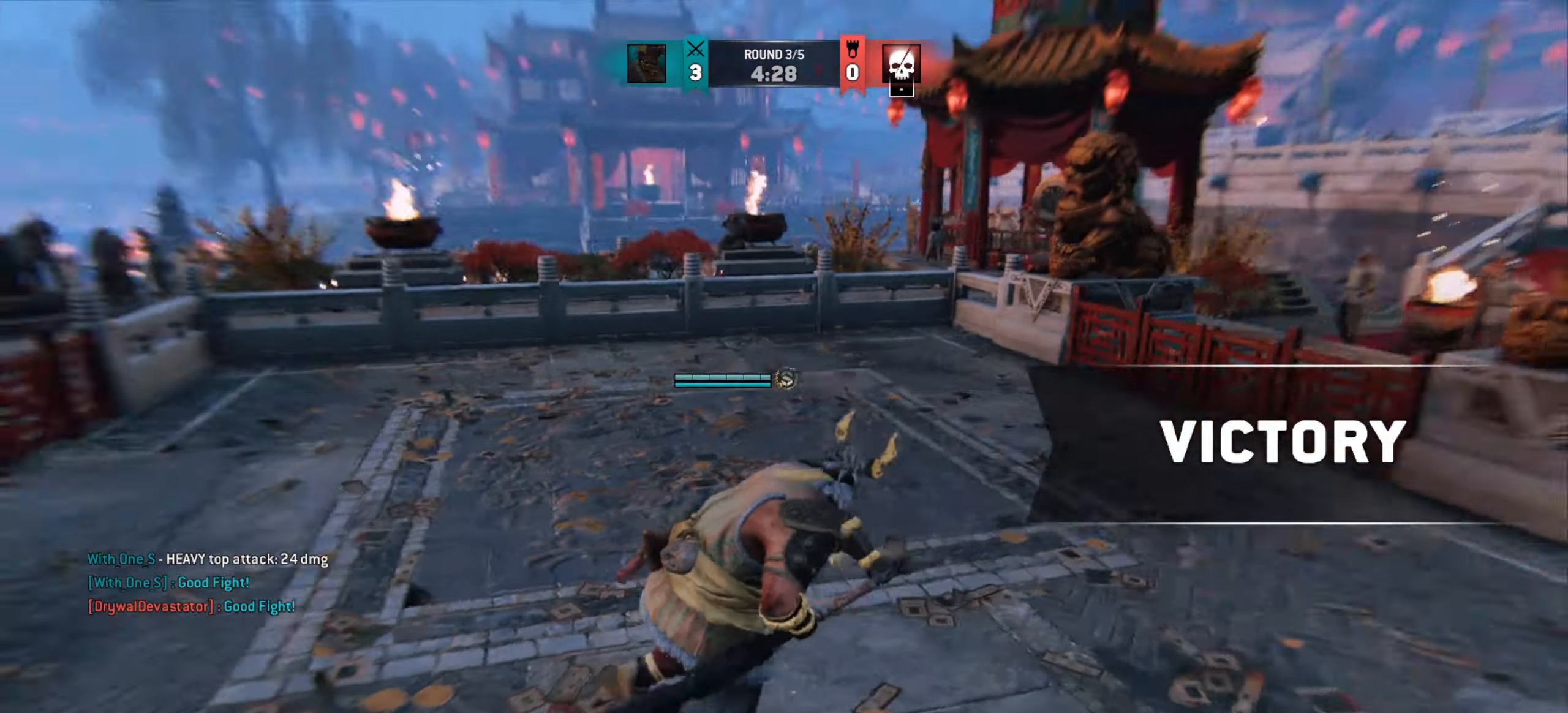
{"keys": [], "mouse": [], "events": [[350, "s", "down"], [467, "s", "up"], [501, "d", "up"]]}
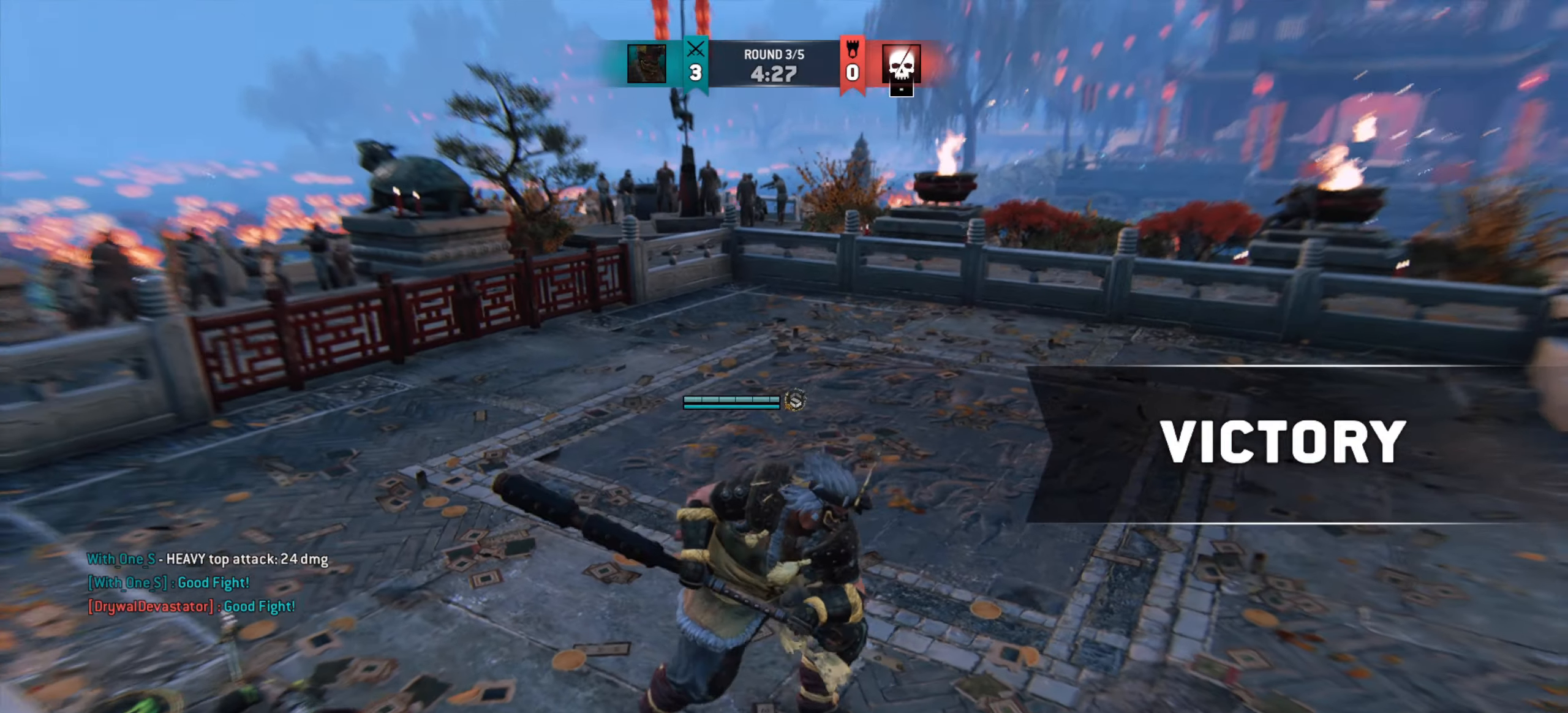
{"keys": [], "mouse": [], "events": [[133, "w", "down"], [333, "w", "up"]]}
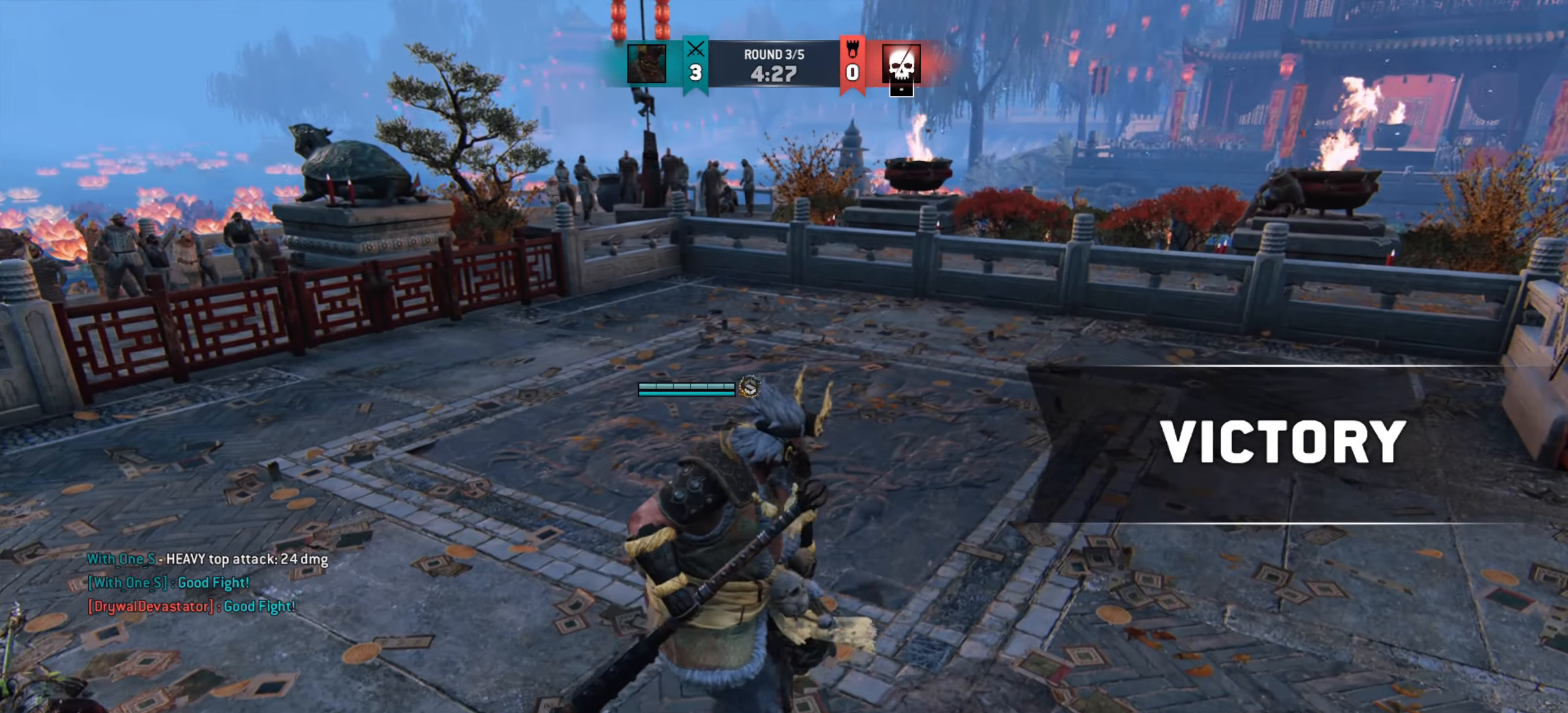
{"keys": ["w"], "mouse": [], "events": [[384, "w", "down"]]}
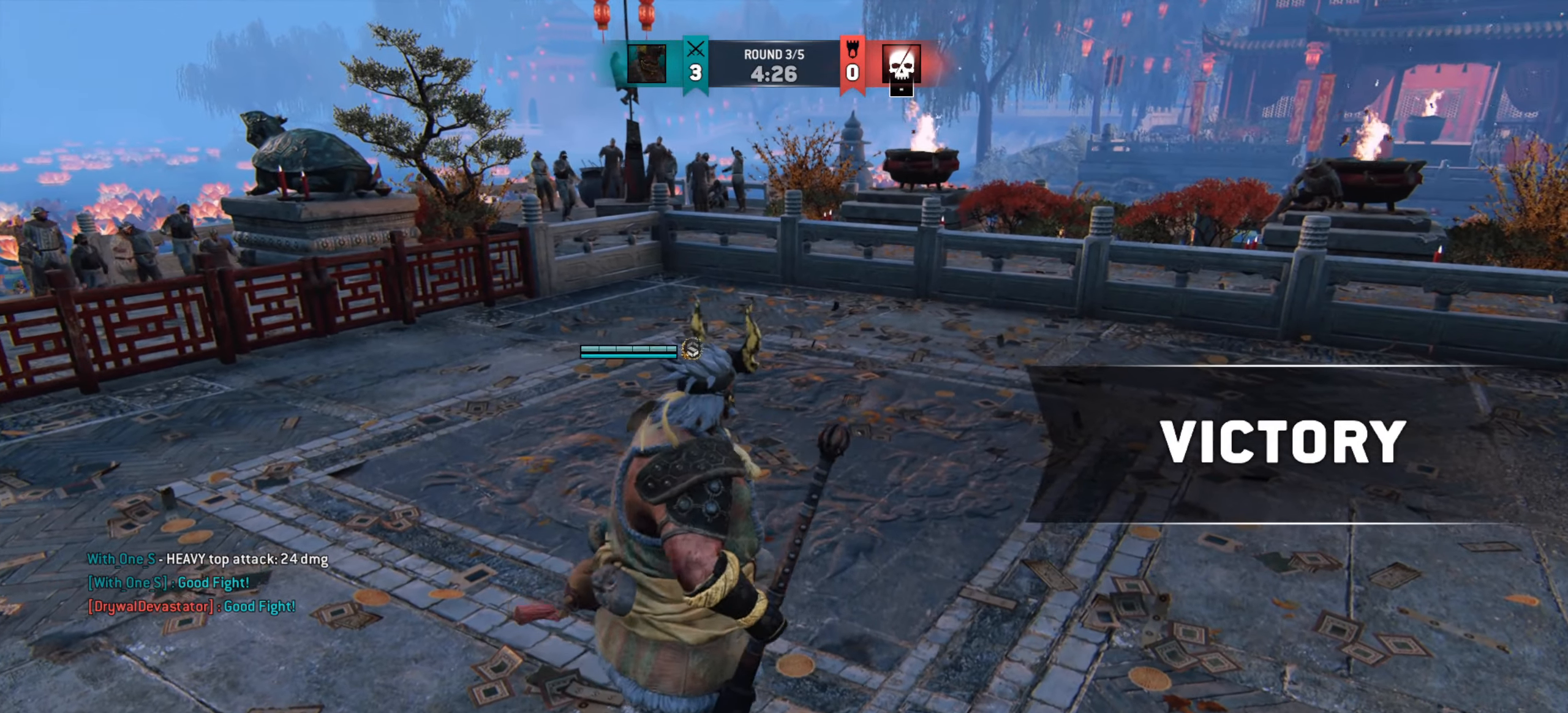
{"keys": [], "mouse": [], "events": [[83, "w", "up"]]}
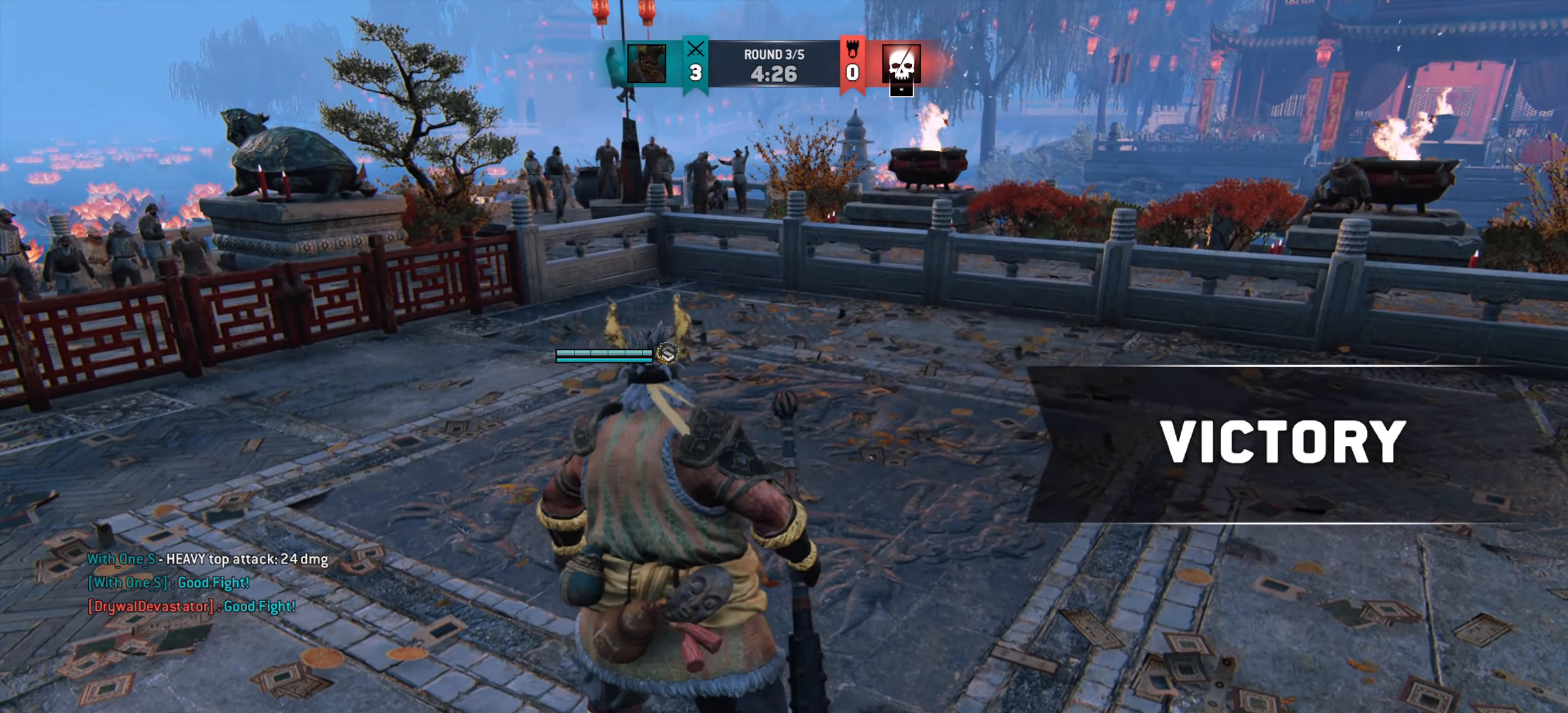
{"keys": [], "mouse": [], "events": []}
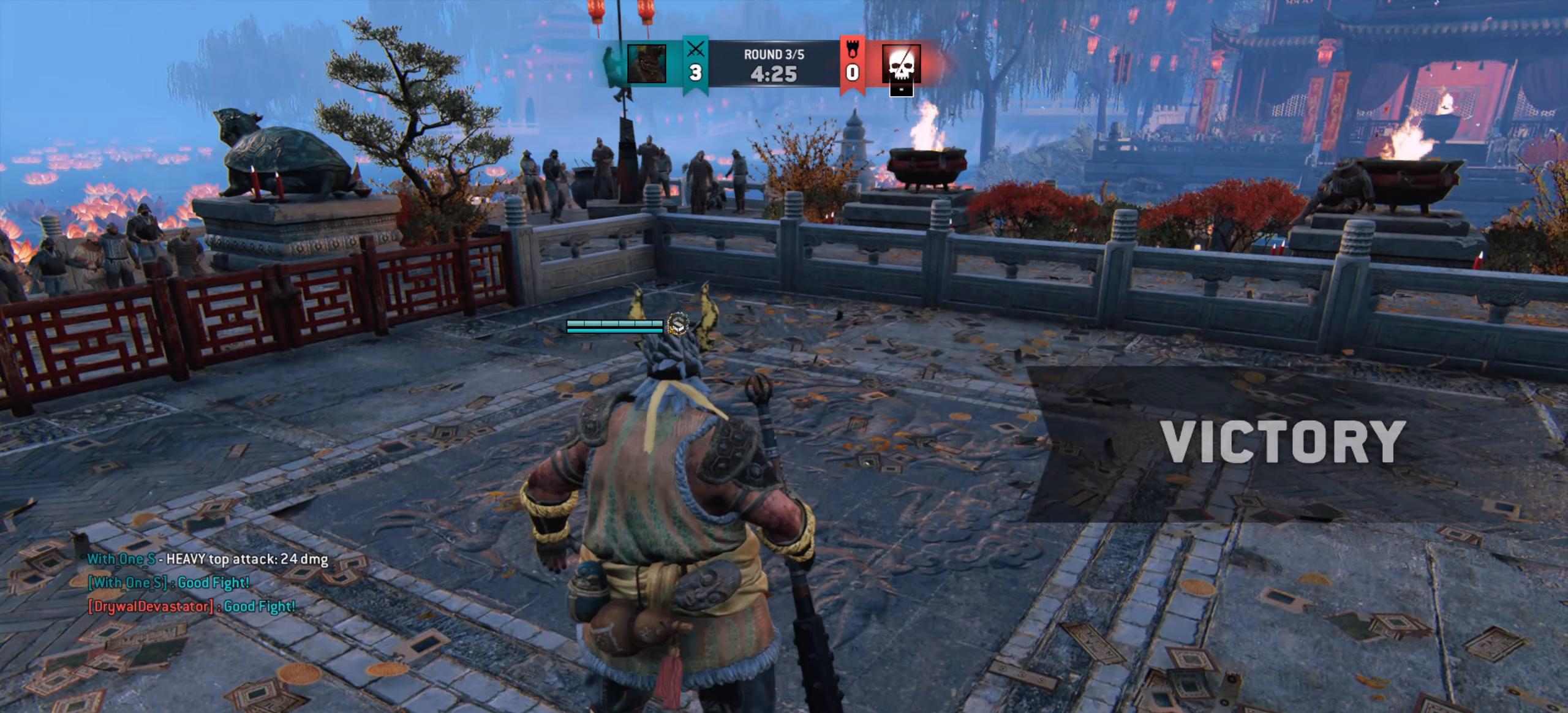
{"keys": [], "mouse": [], "events": []}
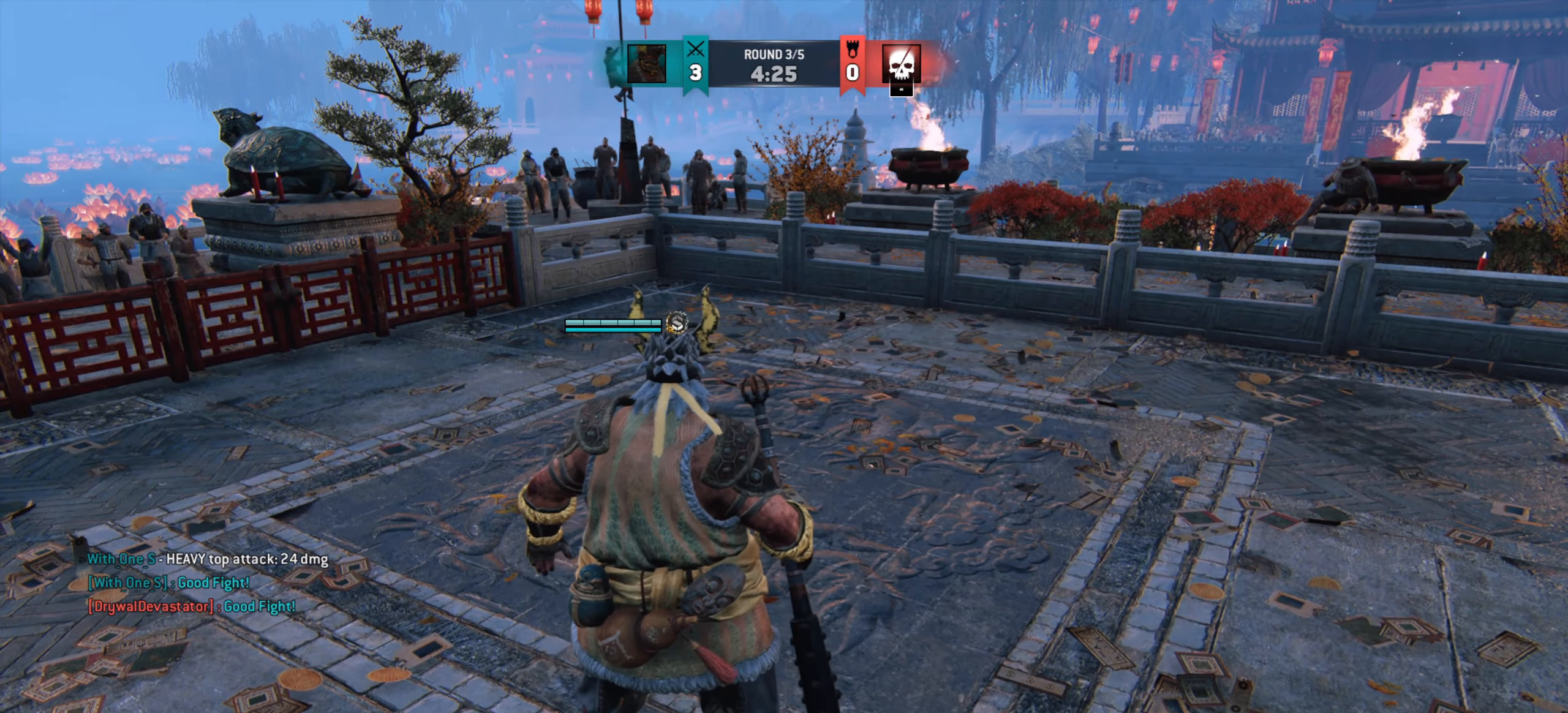
{"keys": [], "mouse": [], "events": []}
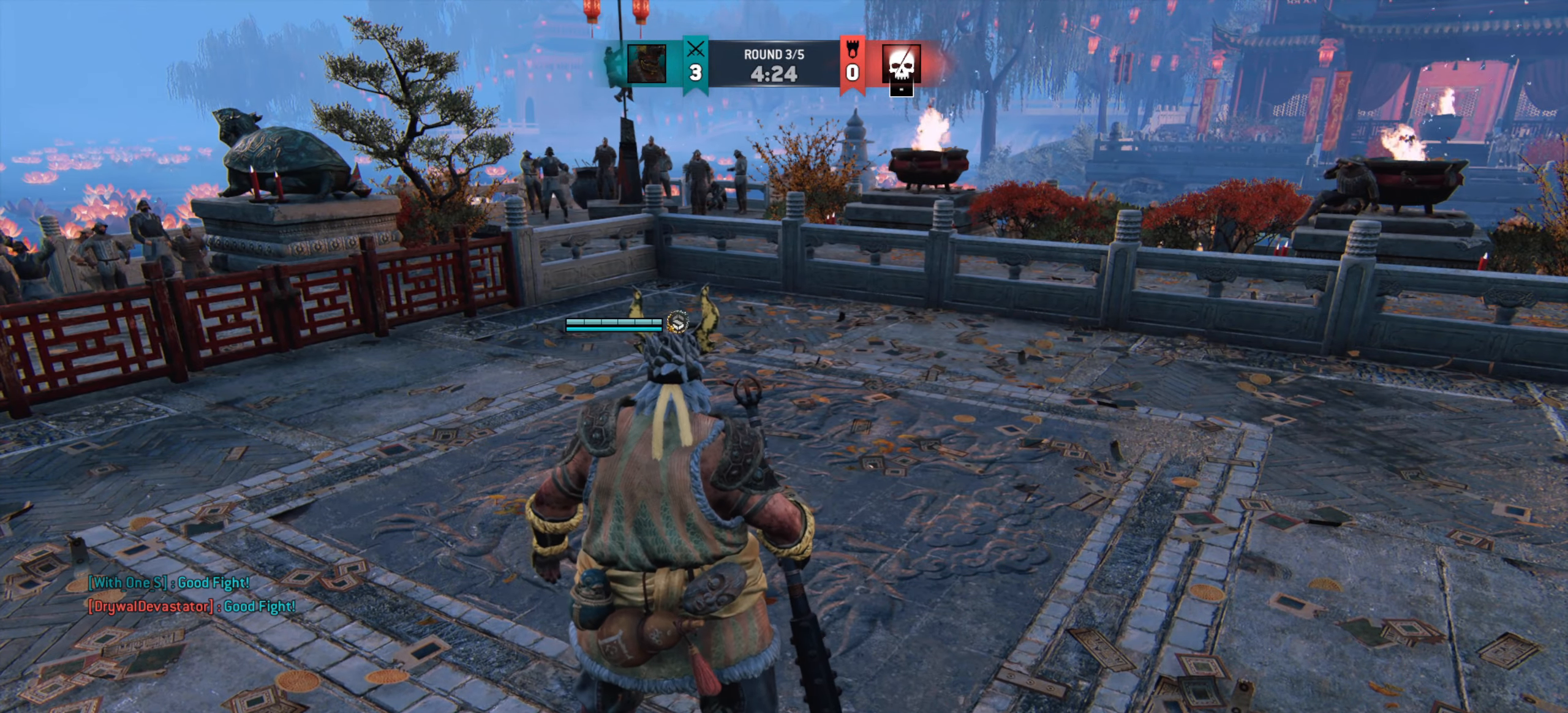
{"keys": [], "mouse": [], "events": [[133, "w", "down"], [350, "w", "up"]]}